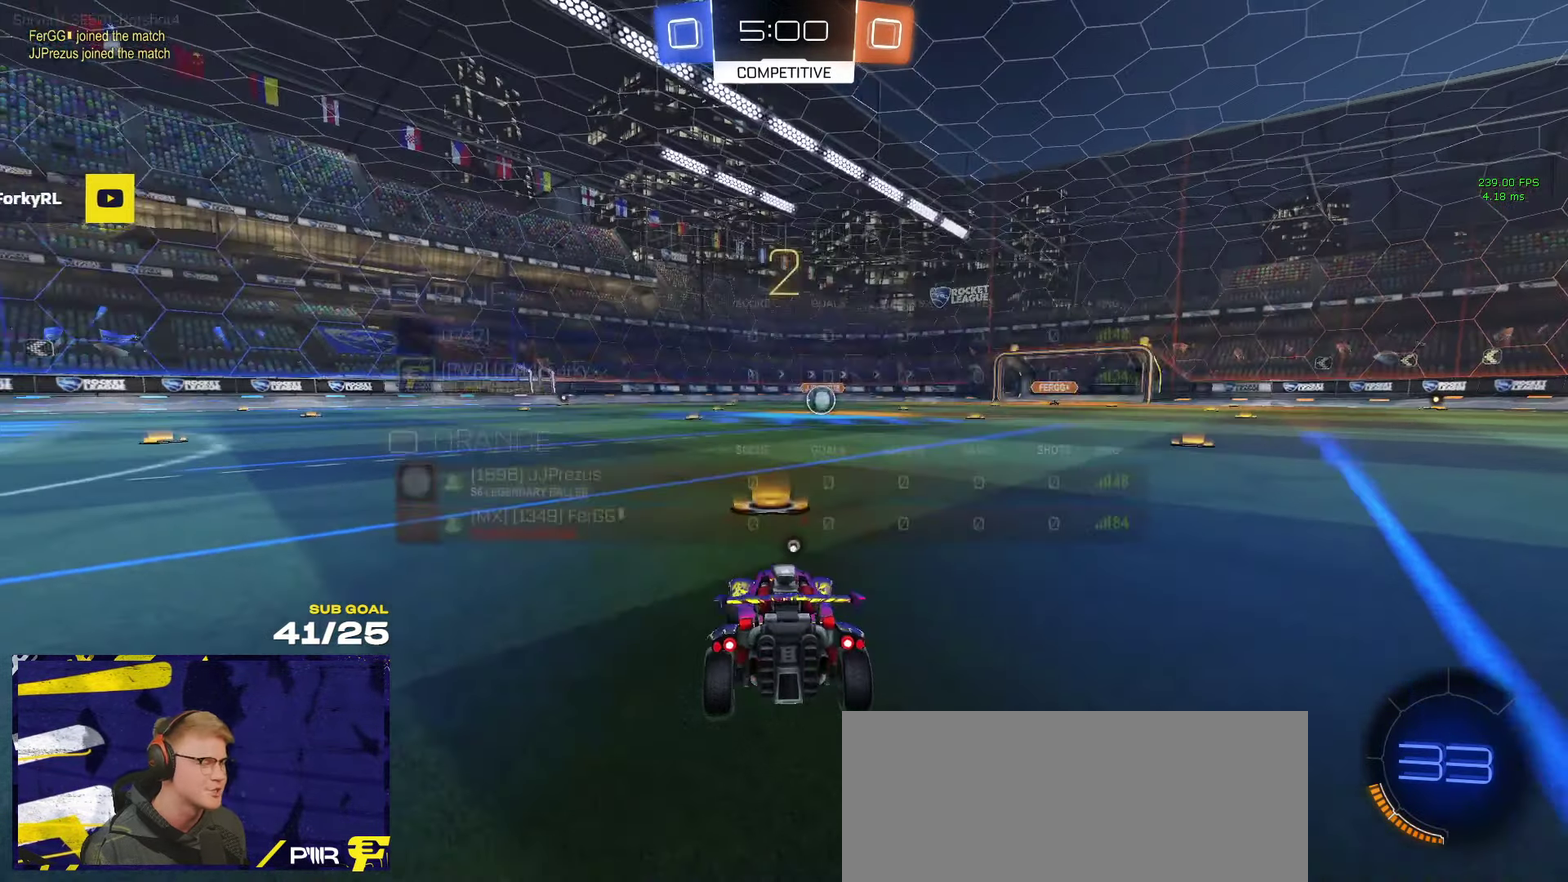
Gameplay with a controller (Xbox layout); each line is a JSON object with the inputs held at the frame after it. "events" lists button and stick changes between this image and that frame as [ms after this image, input, new state], when the widget could be followed in between.
{"buttons": ["Y", "L1", "R1", "R2"], "left_stick": "up", "right_stick": "center", "events": [[383, "left_stick", "up"], [433, "Y", "down"], [450, "L1", "down"]]}
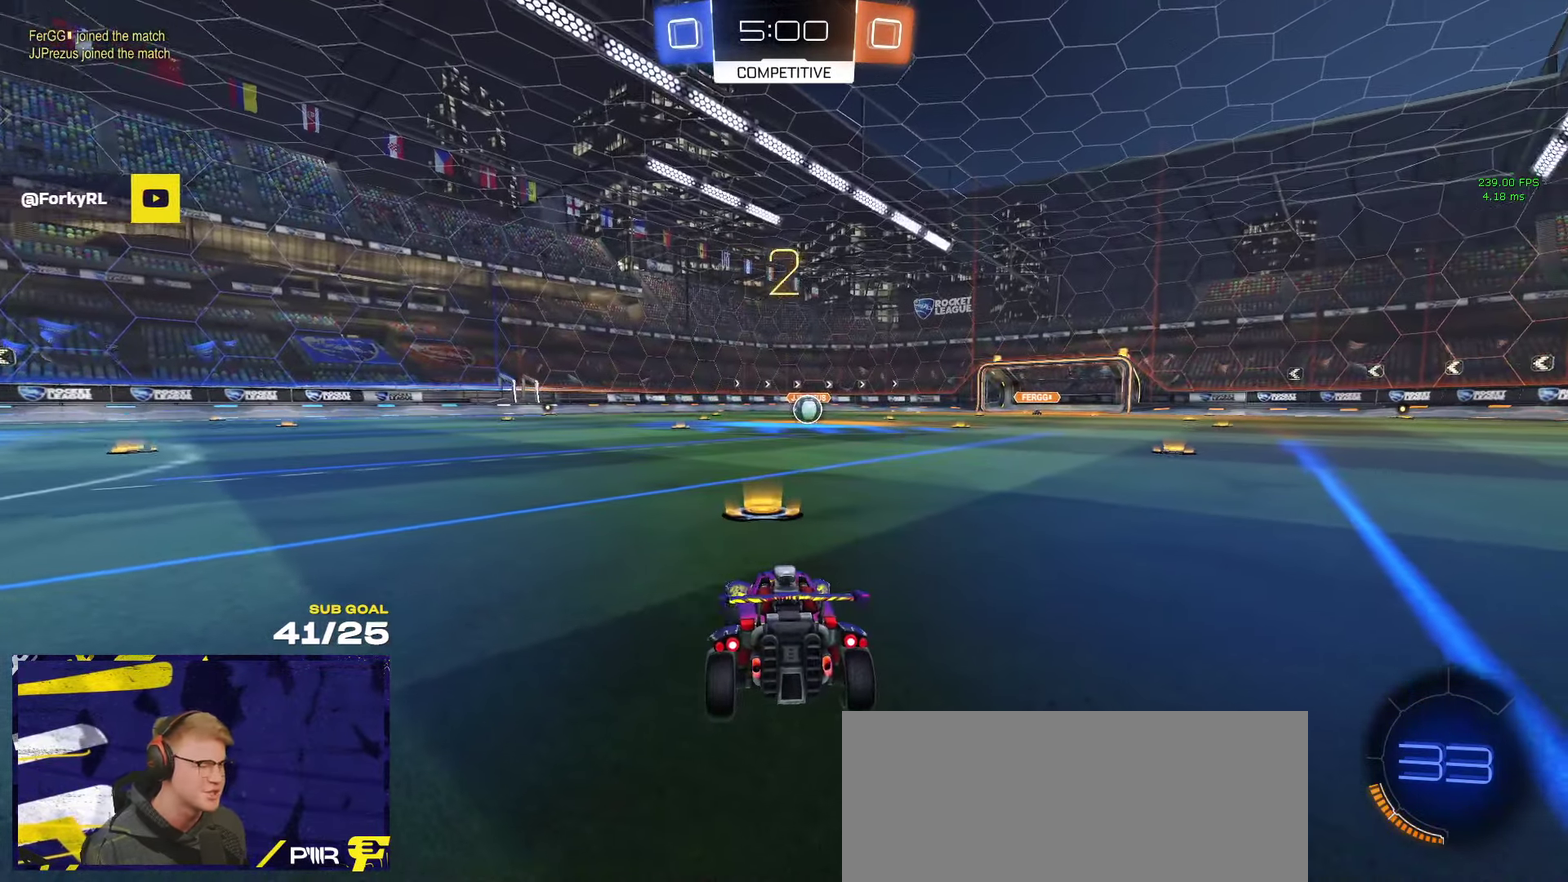
{"buttons": ["R1", "R2"], "left_stick": "up", "right_stick": "center", "events": [[16, "Y", "up"], [66, "L1", "up"]]}
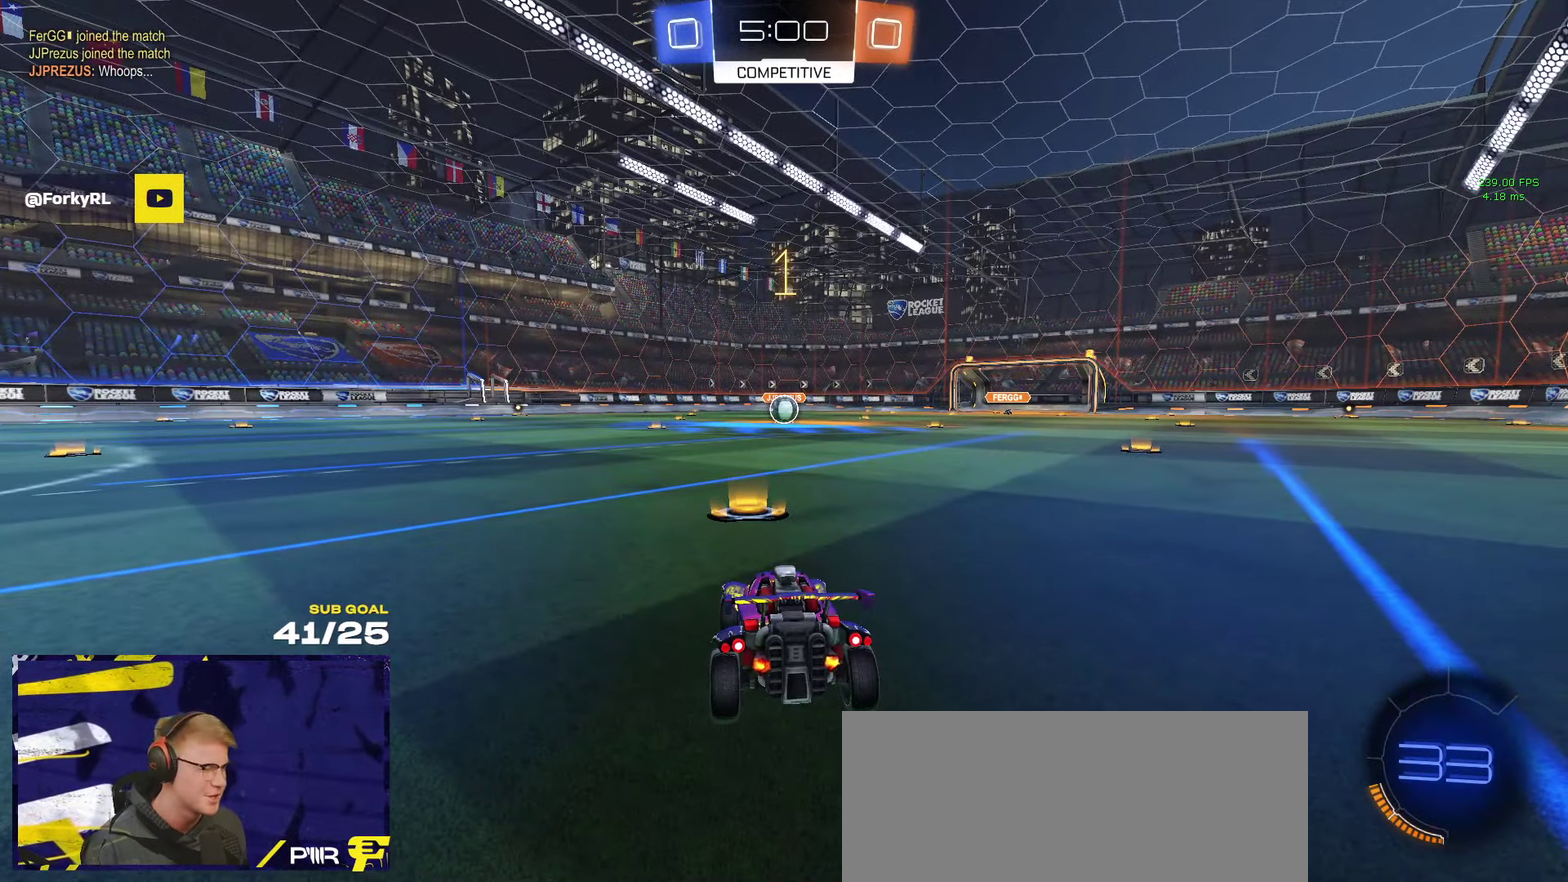
{"buttons": ["R1", "R2"], "left_stick": "up", "right_stick": "center", "events": [[100, "L1", "down"], [200, "L1", "up"]]}
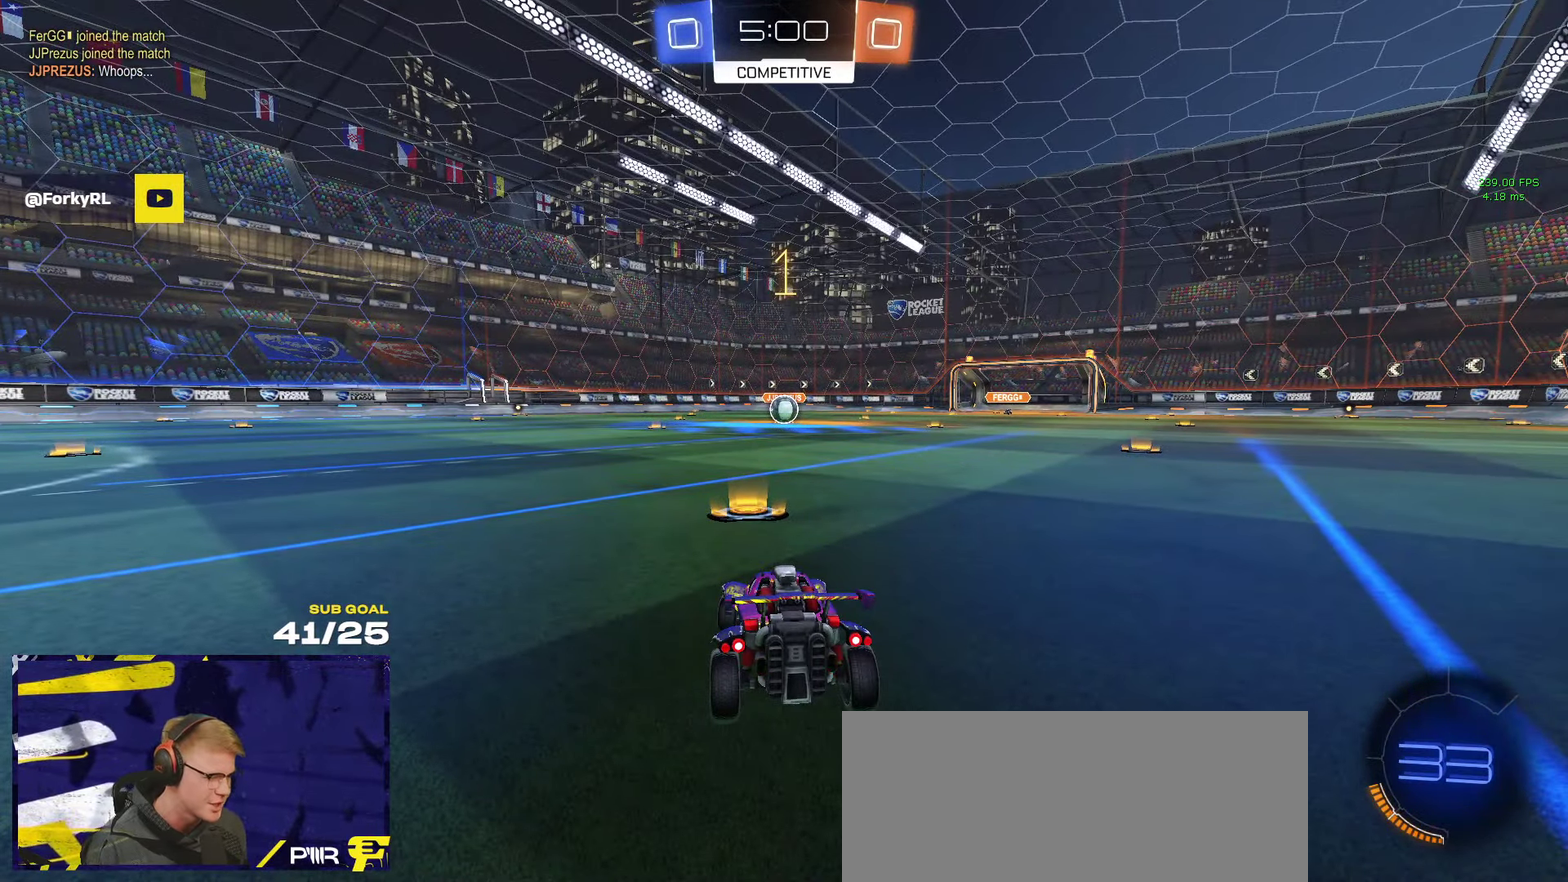
{"buttons": ["A", "R1", "R2", "L3"], "left_stick": "up-left", "right_stick": "center"}
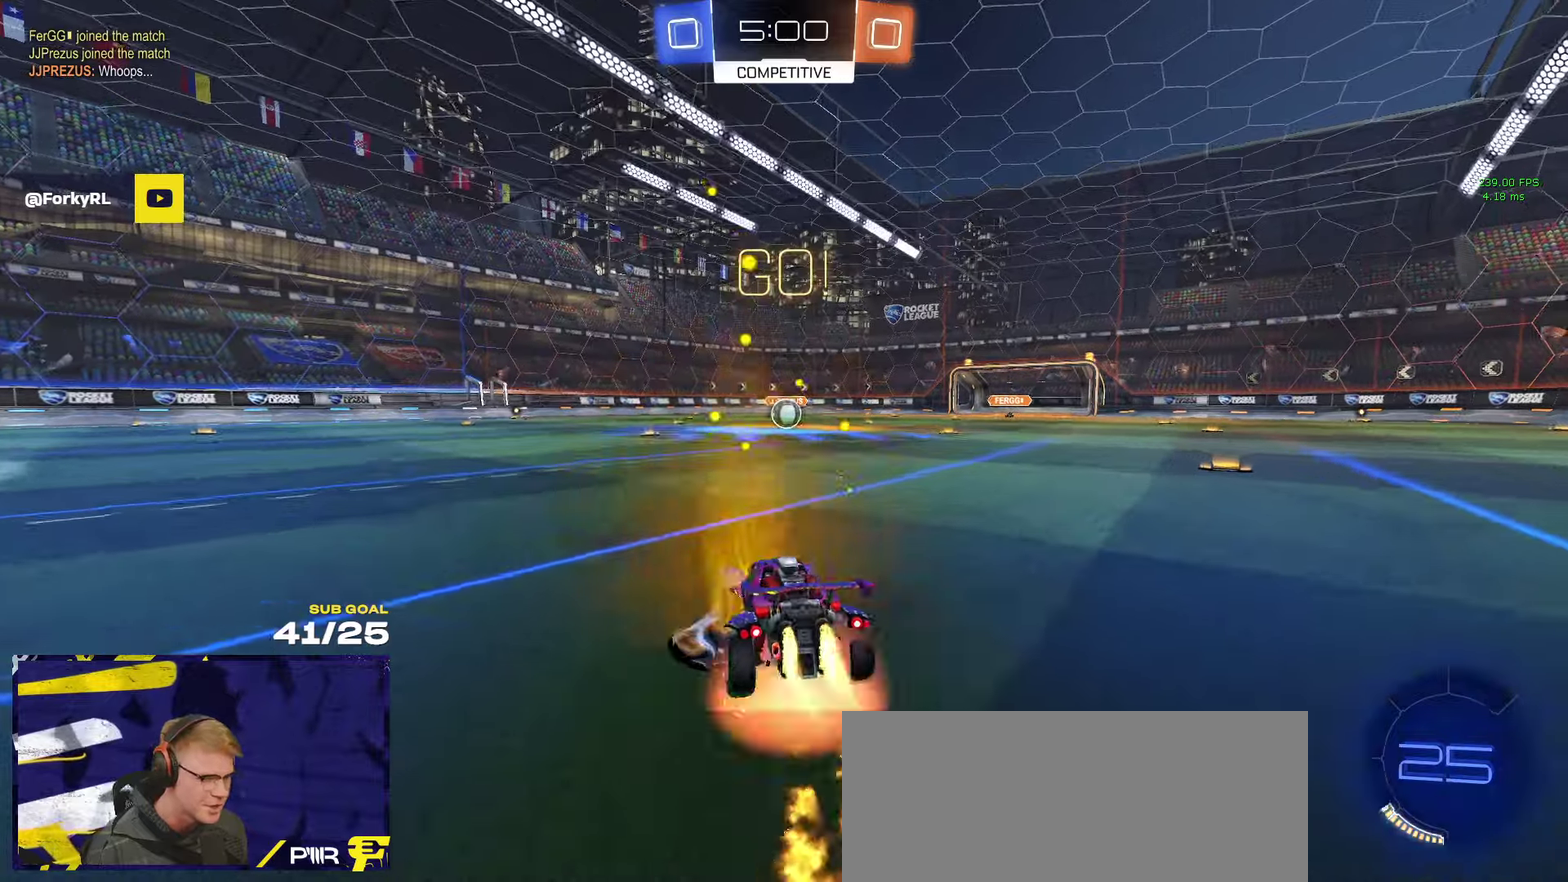
{"buttons": ["R1", "R2", "L3"], "left_stick": "right", "right_stick": "center", "events": [[17, "left_stick", "up"], [67, "R2", "up"], [150, "left_stick", "down"], [167, "A", "up"], [317, "R2", "down"], [450, "left_stick", "right"]]}